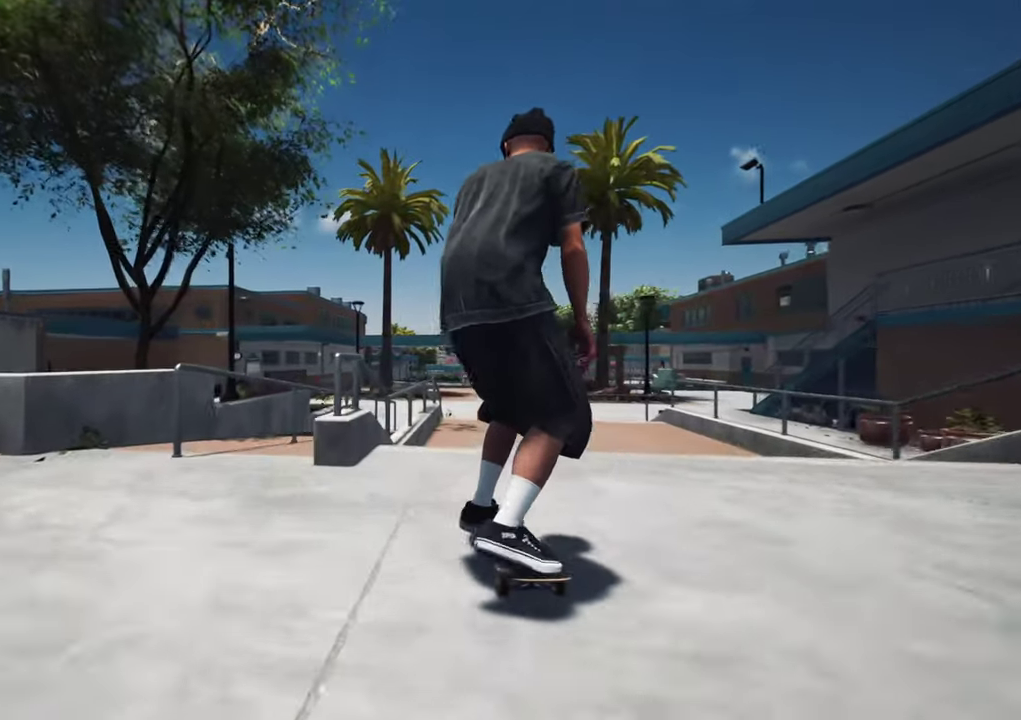
Gameplay with a controller (Xbox layout); each line is a JSON object with the inputs held at the frame after it (dt_ms = milliseconds from this image to that frame). "events" lists button and stick changes between this image and that frame as [ms after this image, input, new state], when the widget could be followed in between. This overlay highlights the sticks when they move; stick clicks (L3 R3) are not distinguishable. Not read: L3 R3.
{"dt_ms": 700, "buttons": [], "left_stick": "up-right", "right_stick": "left"}
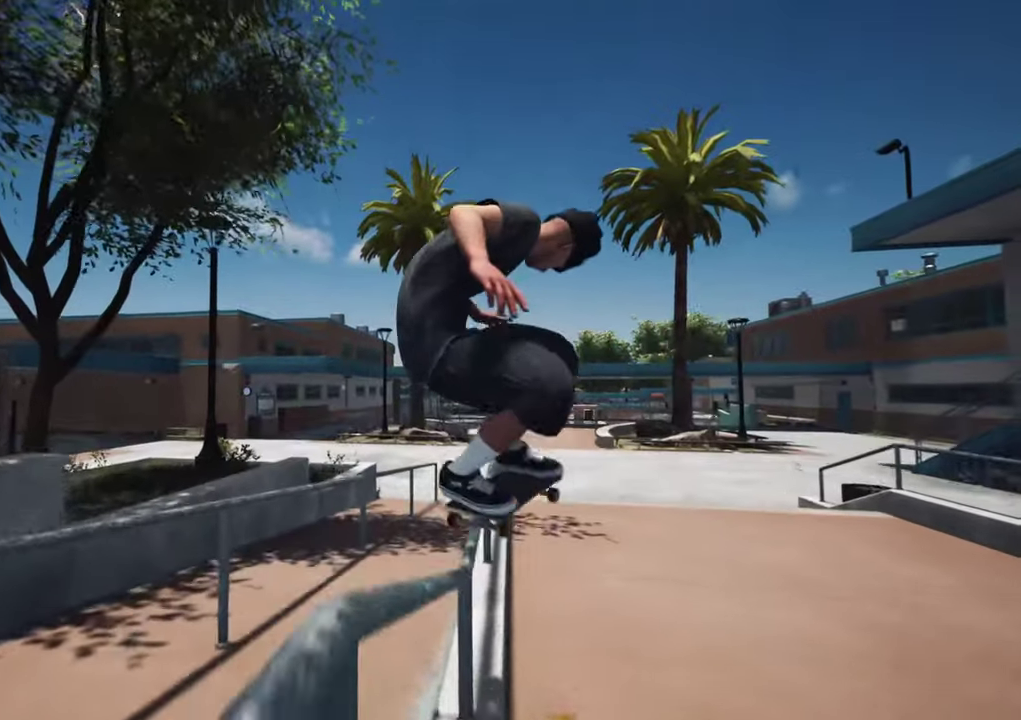
{"dt_ms": 400, "buttons": [], "left_stick": "up-right", "right_stick": "left", "events": []}
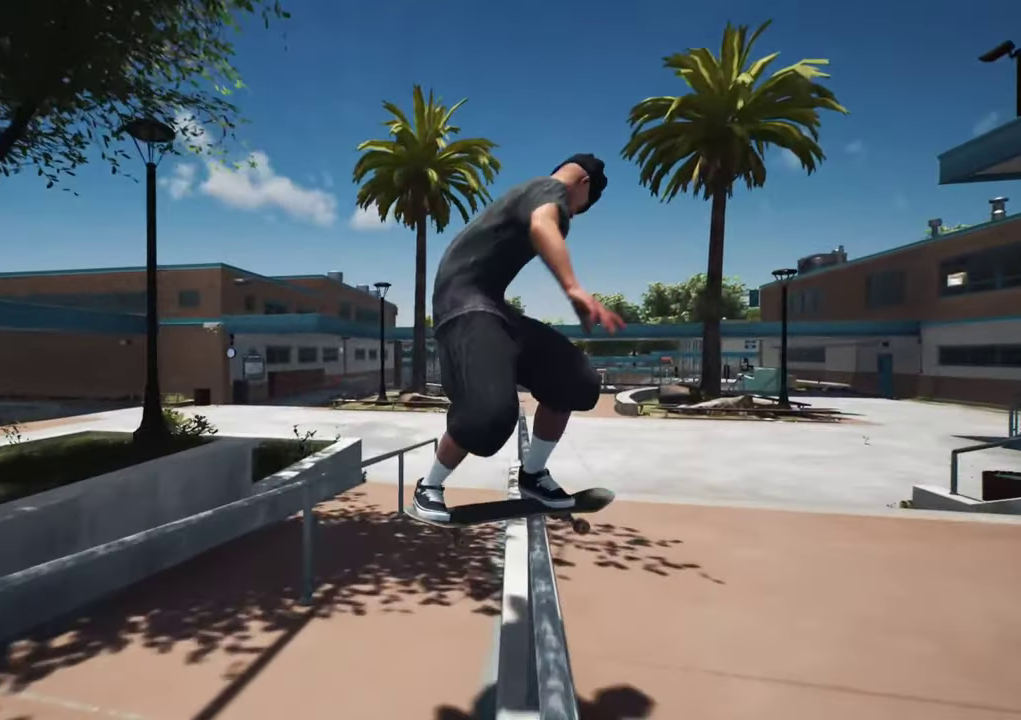
{"dt_ms": 300, "buttons": [], "left_stick": "up-right", "right_stick": "left", "events": []}
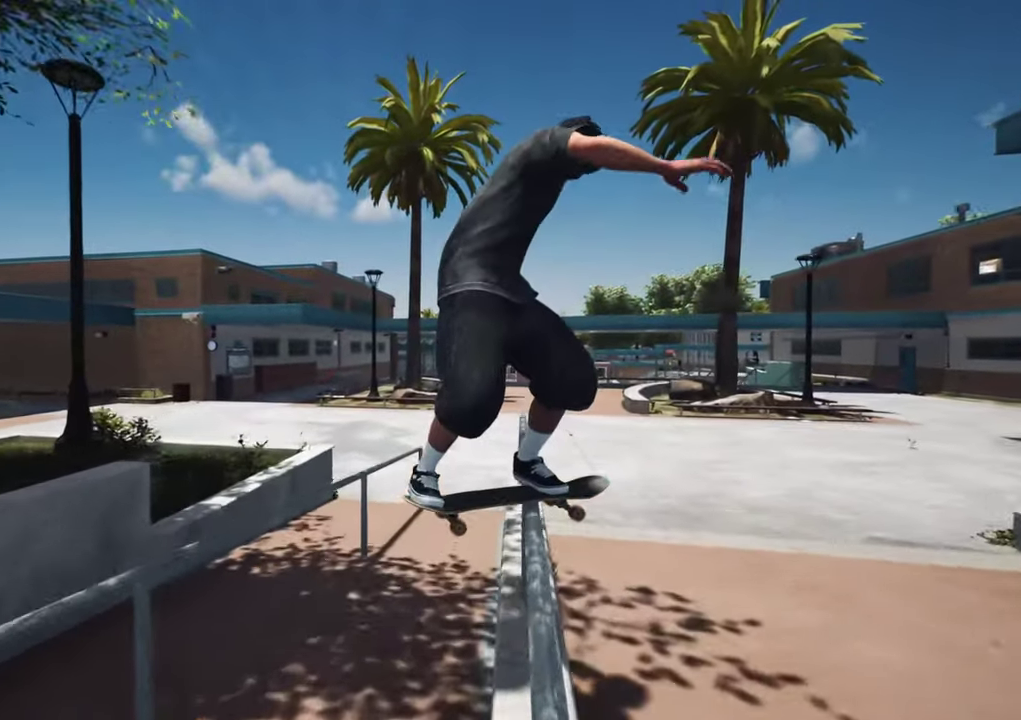
{"dt_ms": 700, "buttons": [], "left_stick": "up-right", "right_stick": "center"}